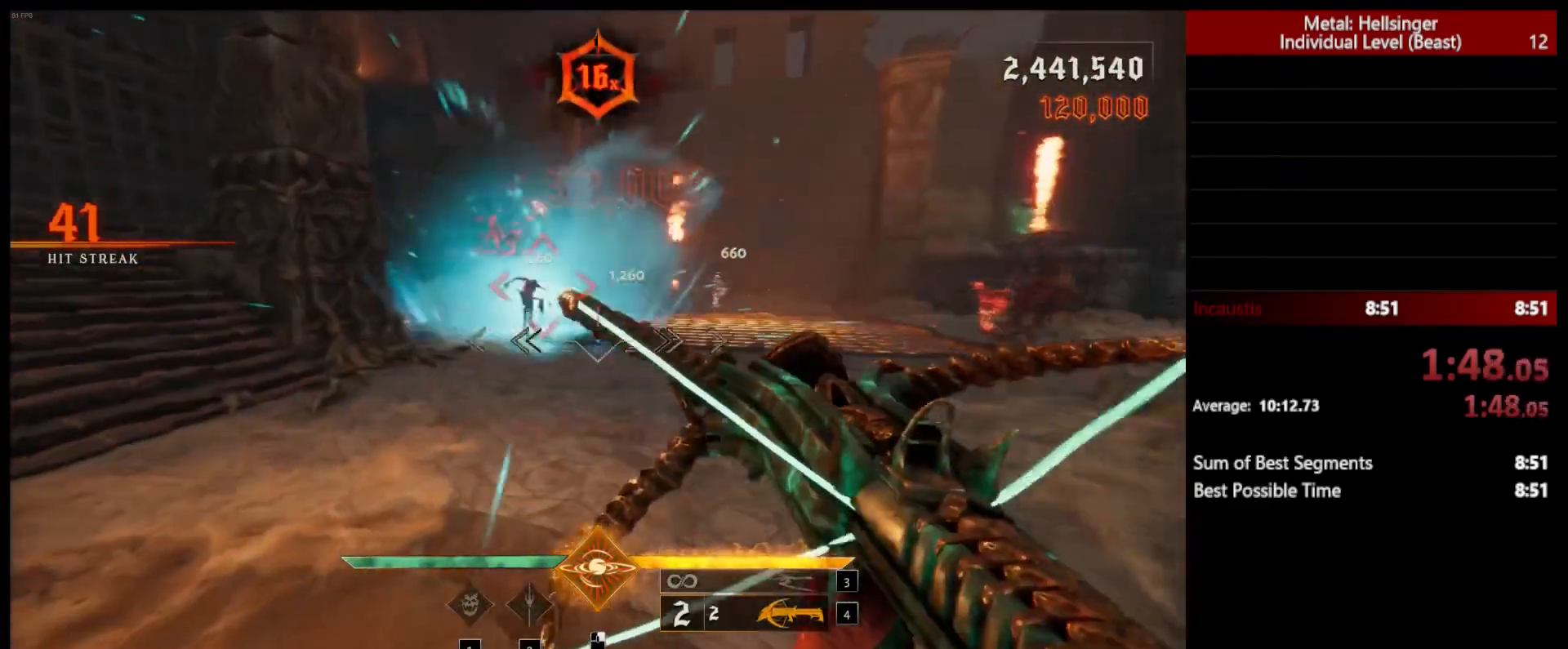
Gameplay with keyboard and mouse; each line is a JSON object with the keys and mouse buttons held at the frame after it. "events" lists presses ("down") and releases ("up") of "1", "2", "3", "4", "5", "a", "alt", "b", "c", "ctrl", "d", "e", "f", "g", "q", "r", "s", "shift", "space", "t", "tab", "v", "w", "x", "z", "mouse_left", "mouse_wheel", "mouse_right", "mouse_mb4" and "mouse_mb5" between this image and that frame as [ms after this image, input, new state], when the widget could be followed in between. "mouse_left", "mouse_wheel", "mouse_right", "mouse_mb4", "mouse_mb5" = the "left", "wheel", "right", "mb4", "mb5" buttons of the "mouse" list. No other keys are recorded. "wheel" means that the mouse wheel is clicked or scrolled. Mouse movement is not recorded.
{"keys": ["3"], "mouse": [], "events": [[83, "mouse_left", "down"], [200, "mouse_left", "up"], [450, "3", "down"]]}
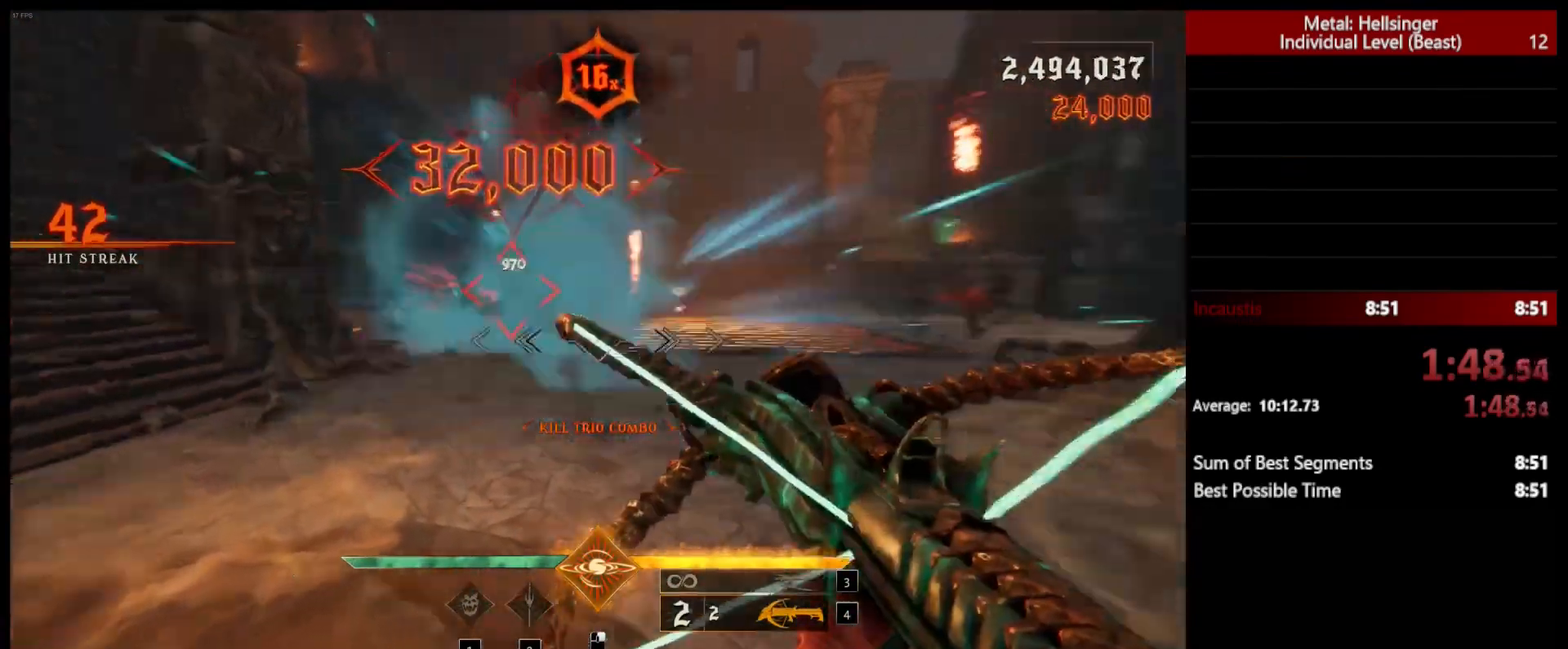
{"keys": [], "mouse": [], "events": [[50, "3", "up"], [83, "4", "down"], [217, "4", "up"]]}
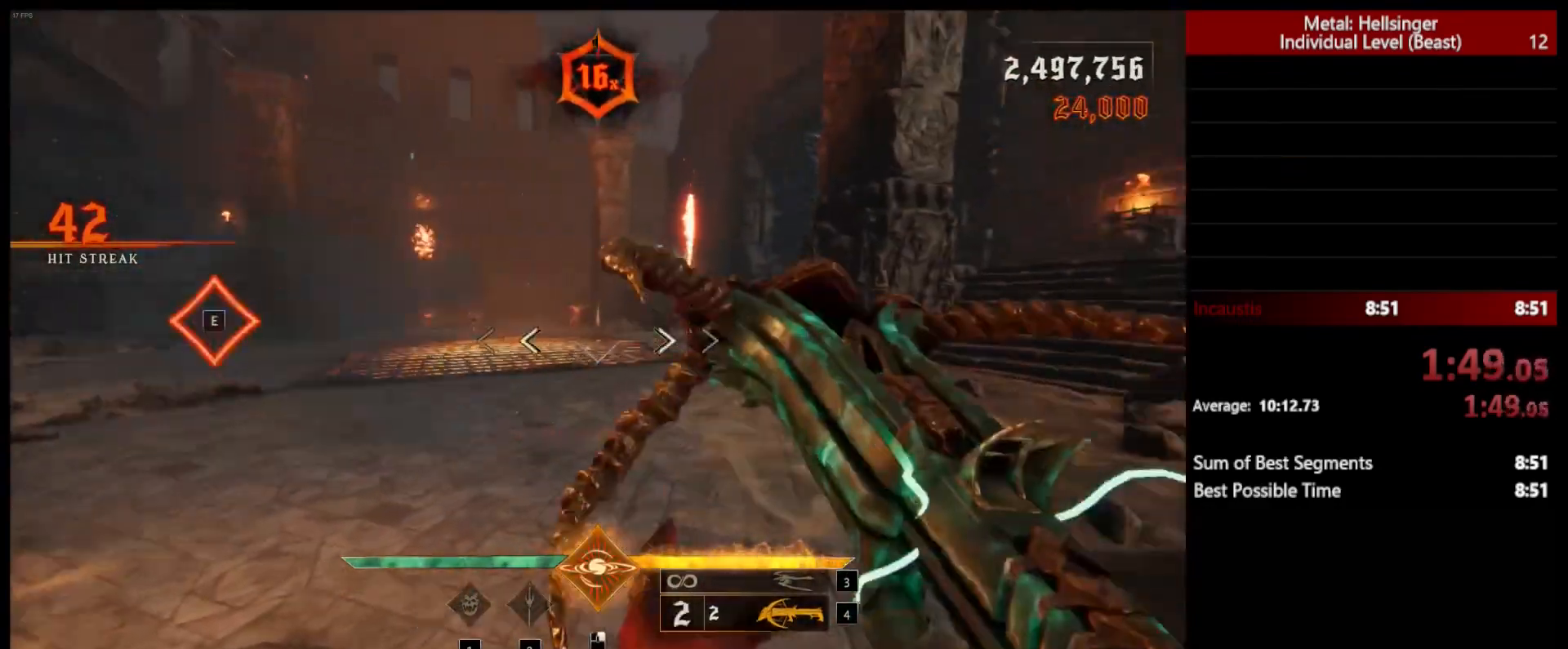
{"keys": [], "mouse": ["left"], "events": [[17, "mouse_left", "down"], [83, "a", "down"], [100, "mouse_left", "up"], [500, "a", "up"], [500, "mouse_left", "down"]]}
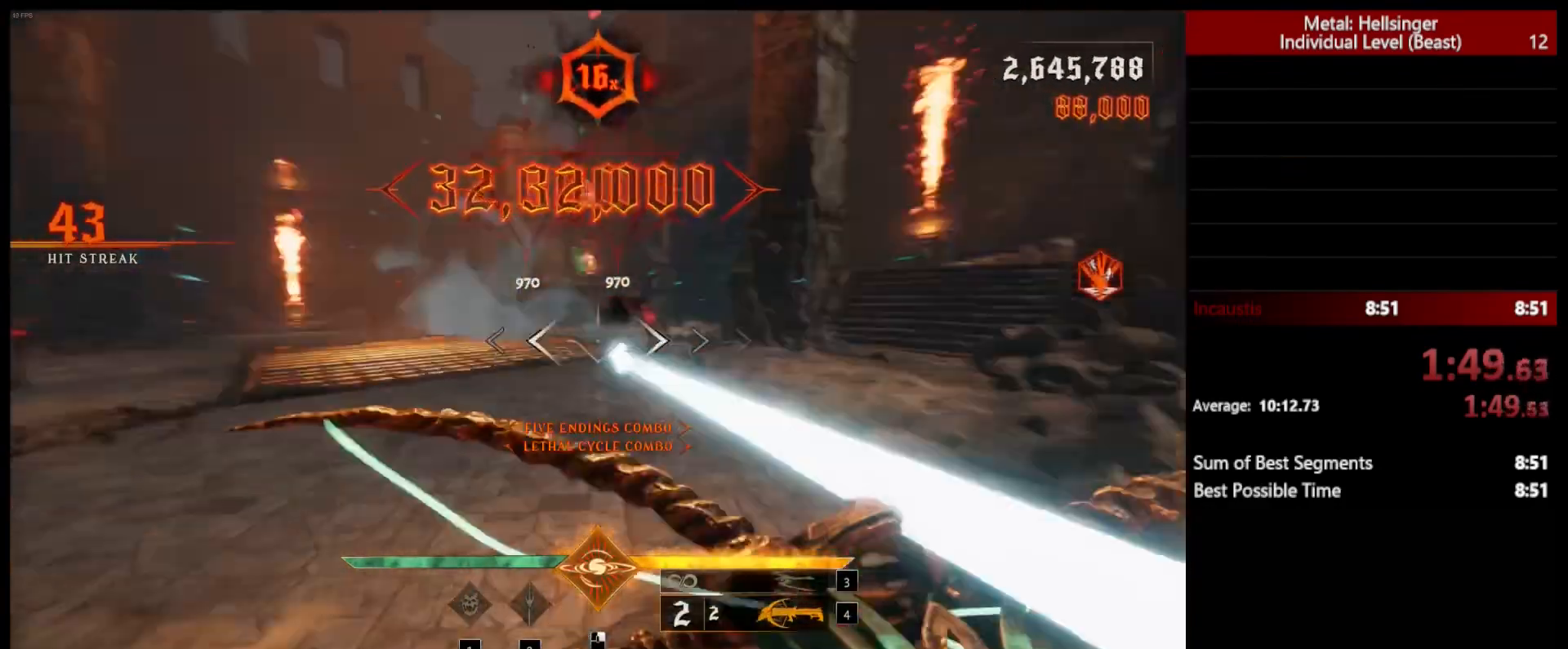
{"keys": [], "mouse": ["left"], "events": [[117, "mouse_left", "up"], [450, "mouse_left", "down"]]}
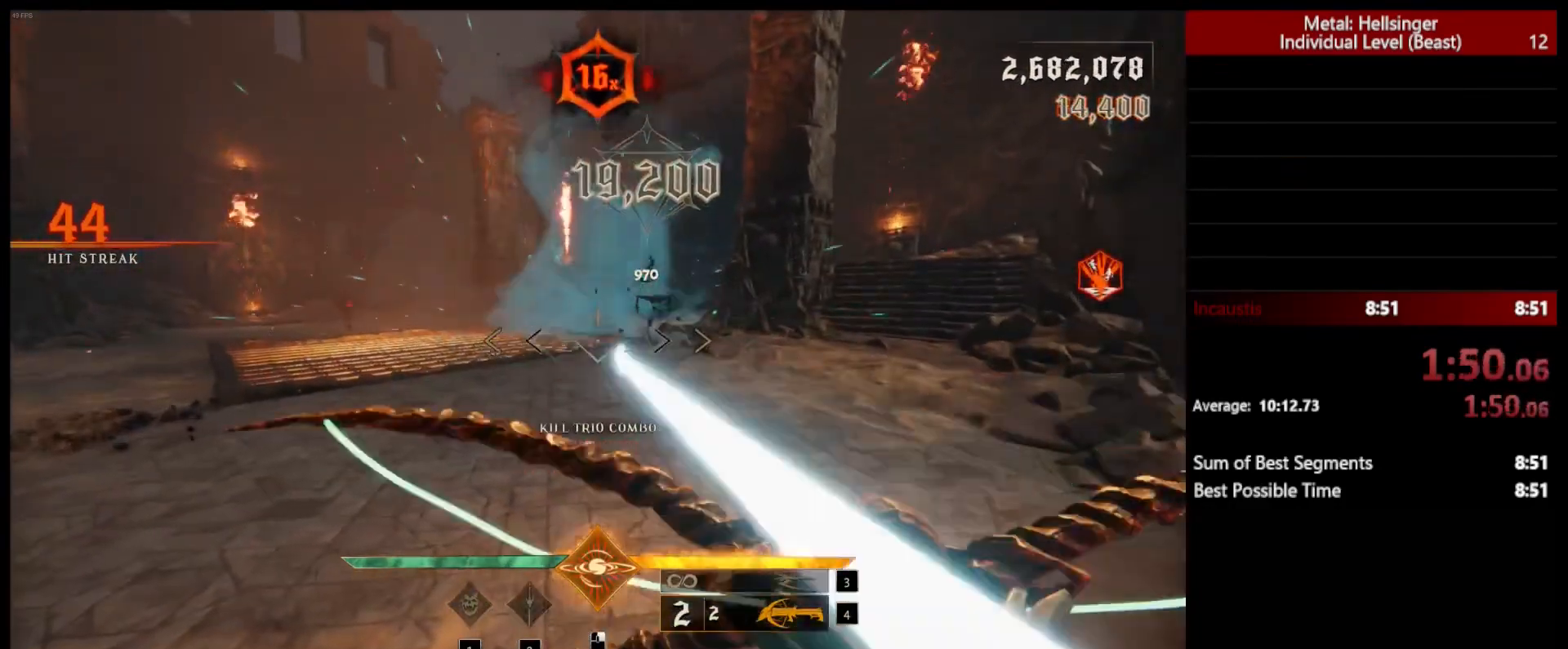
{"keys": [], "mouse": ["left"], "events": [[50, "mouse_left", "up"], [400, "mouse_left", "down"]]}
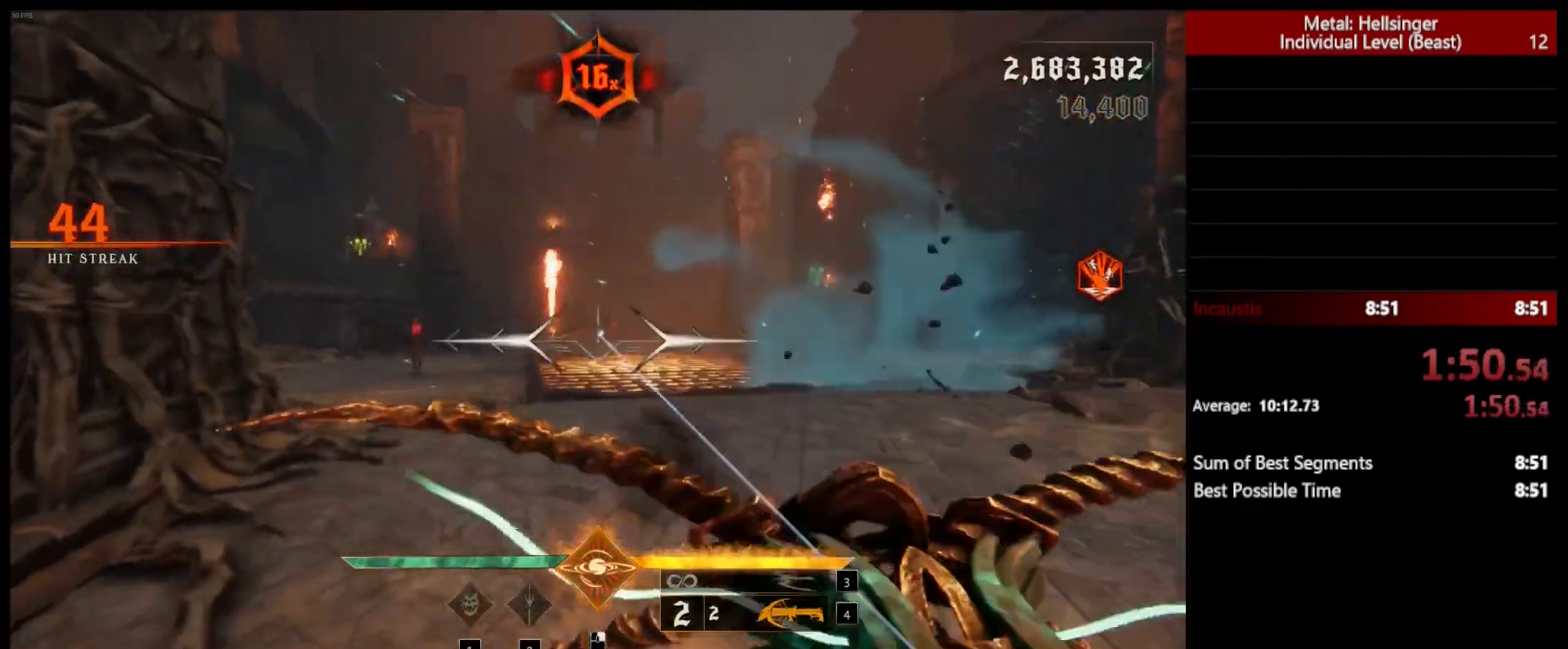
{"keys": [], "mouse": [], "events": [[17, "mouse_left", "up"], [383, "mouse_left", "down"], [483, "mouse_left", "up"]]}
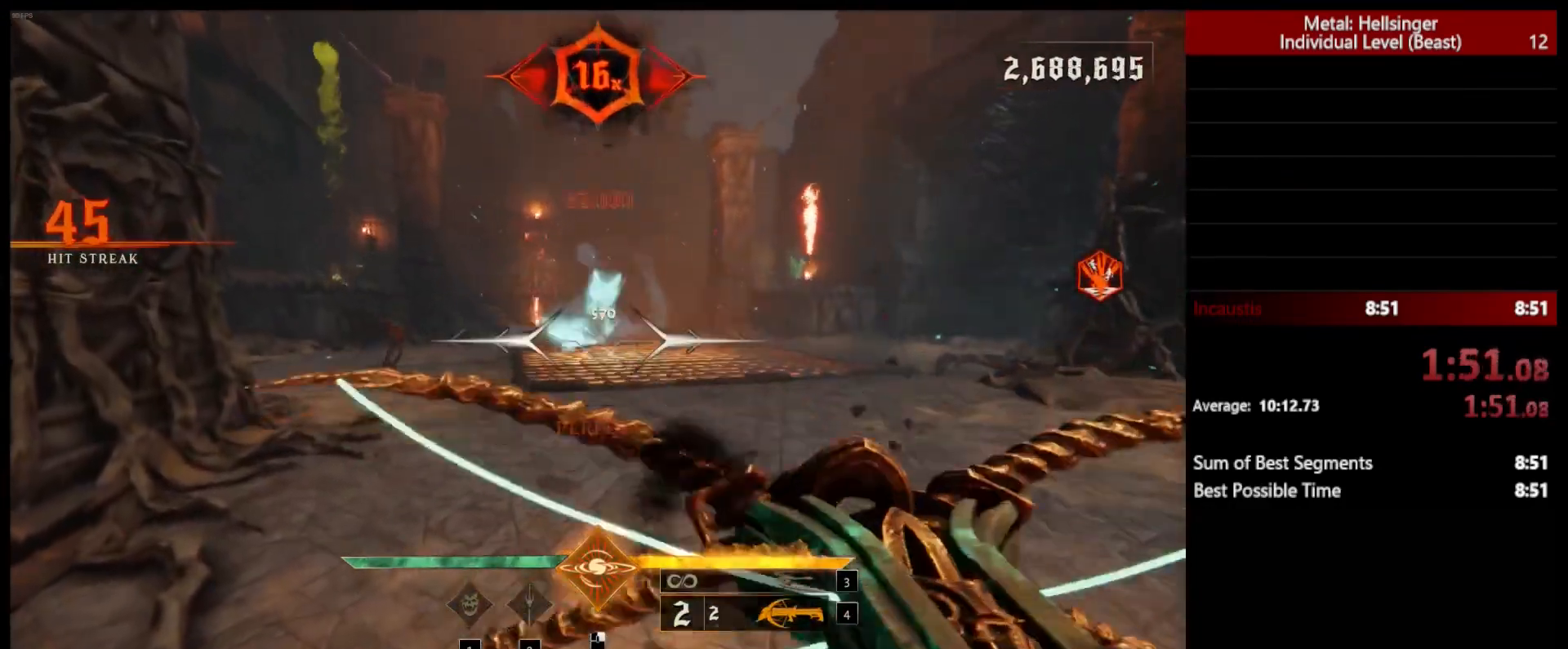
{"keys": ["d"], "mouse": [], "events": [[217, "d", "down"], [317, "mouse_left", "down"], [450, "mouse_left", "up"]]}
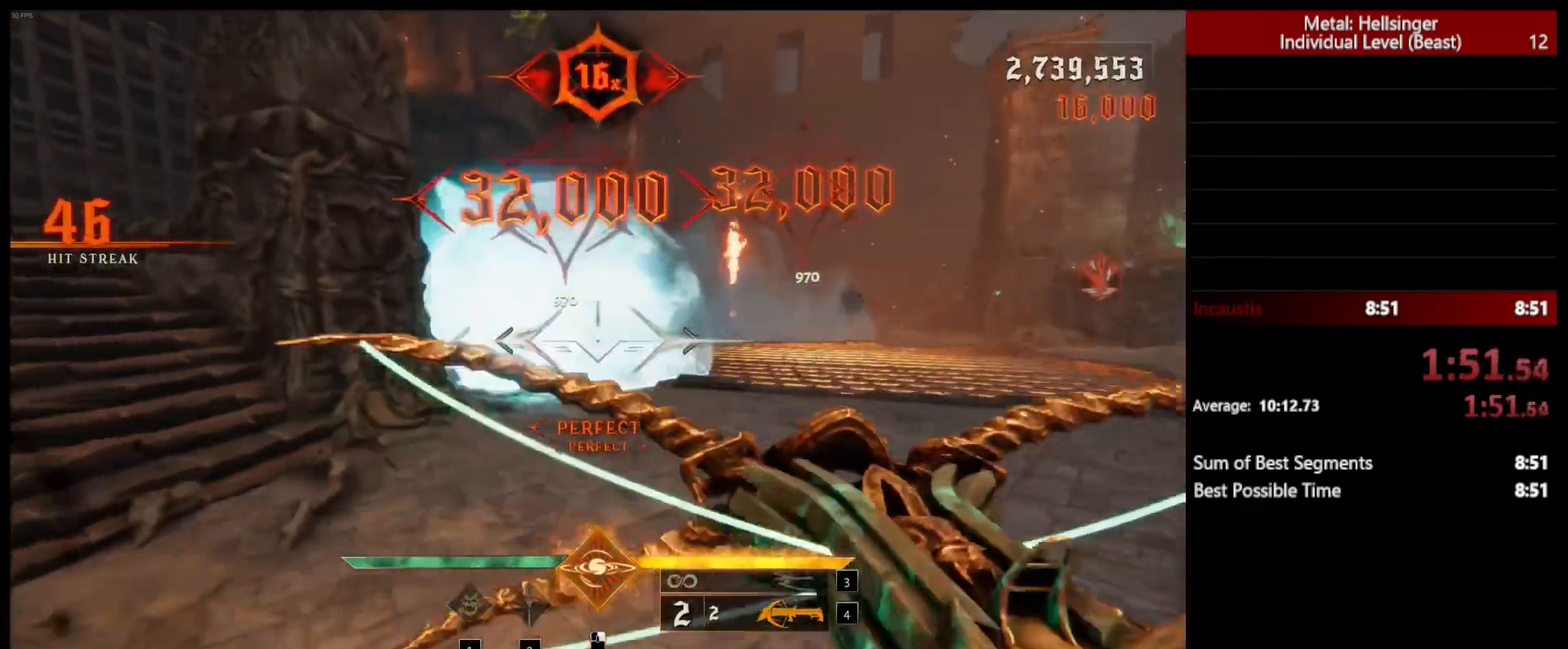
{"keys": ["d"], "mouse": [], "events": [[317, "mouse_left", "down"], [433, "mouse_left", "up"]]}
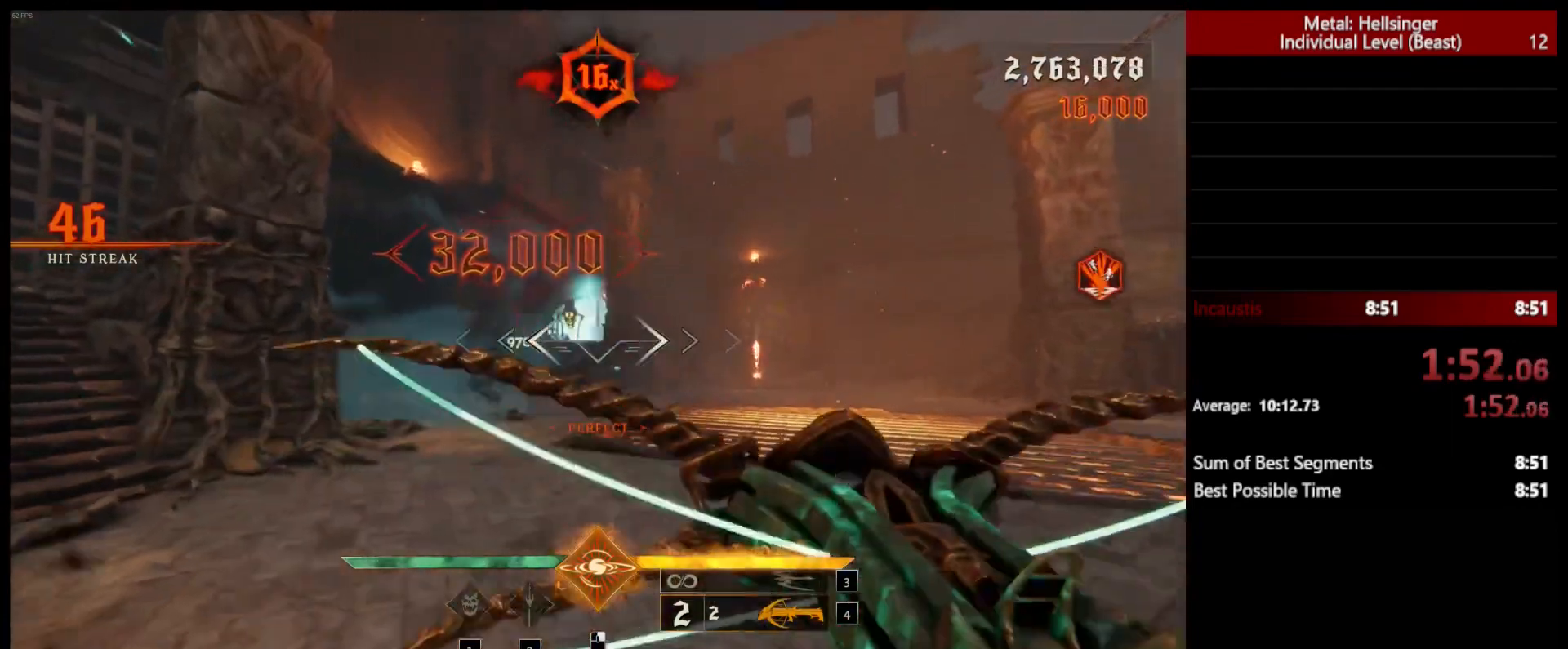
{"keys": ["w"], "mouse": [], "events": [[83, "w", "down"], [267, "d", "up"], [367, "3", "down"], [483, "3", "up"]]}
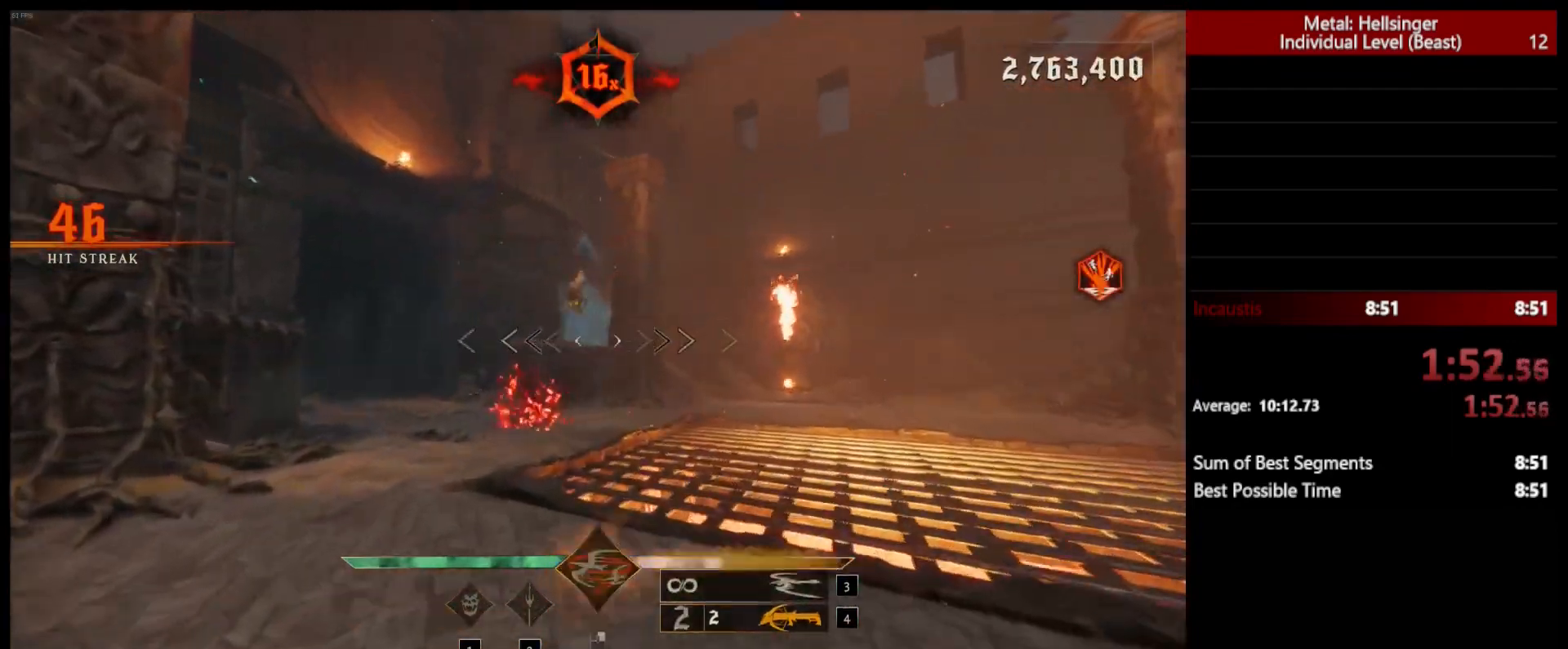
{"keys": ["d", "space", "w"], "mouse": [], "events": [[17, "4", "down"], [150, "4", "up"], [200, "space", "down"], [250, "mouse_left", "down"], [350, "mouse_left", "up"], [350, "space", "up"], [500, "d", "down"], [500, "space", "down"]]}
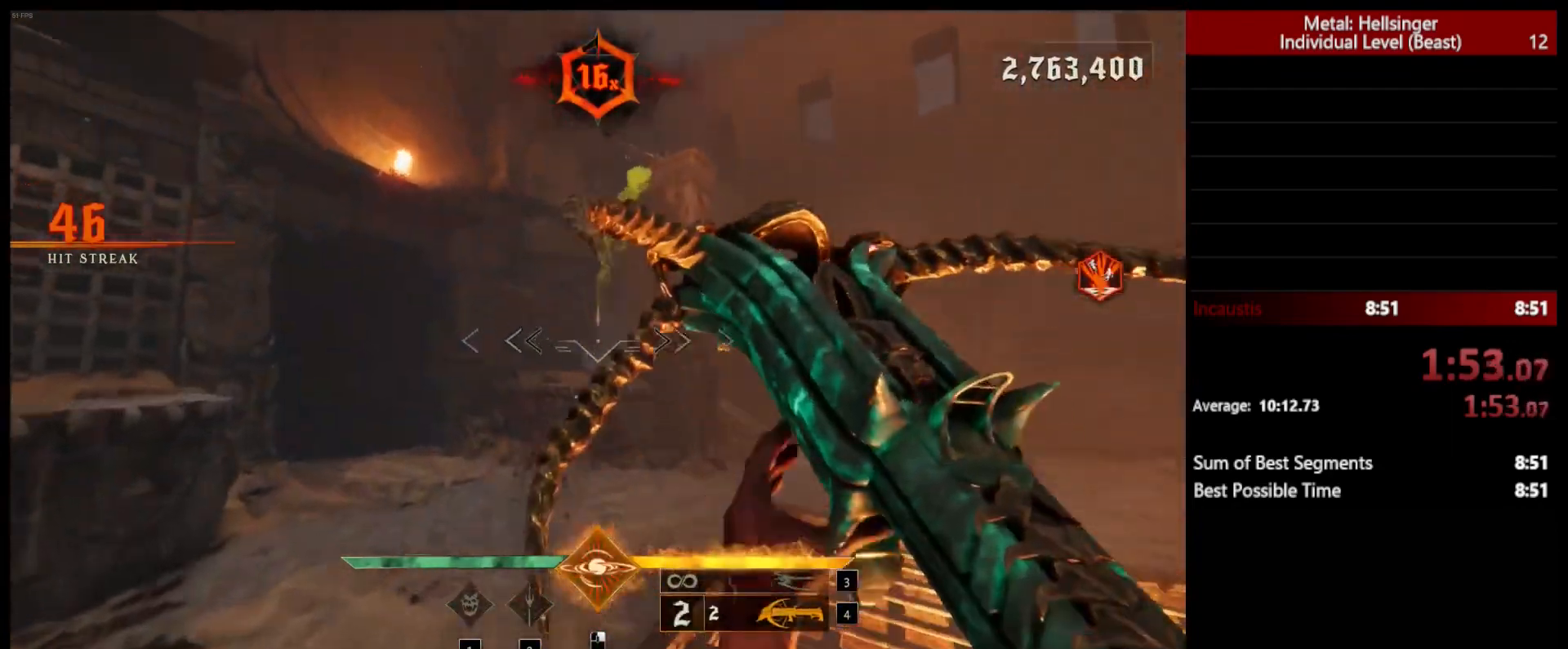
{"keys": ["a"], "mouse": [], "events": [[133, "d", "up"], [150, "mouse_left", "down"], [150, "space", "up"], [167, "a", "down"], [217, "space", "down"], [233, "mouse_left", "up"], [250, "w", "up"], [300, "space", "up"]]}
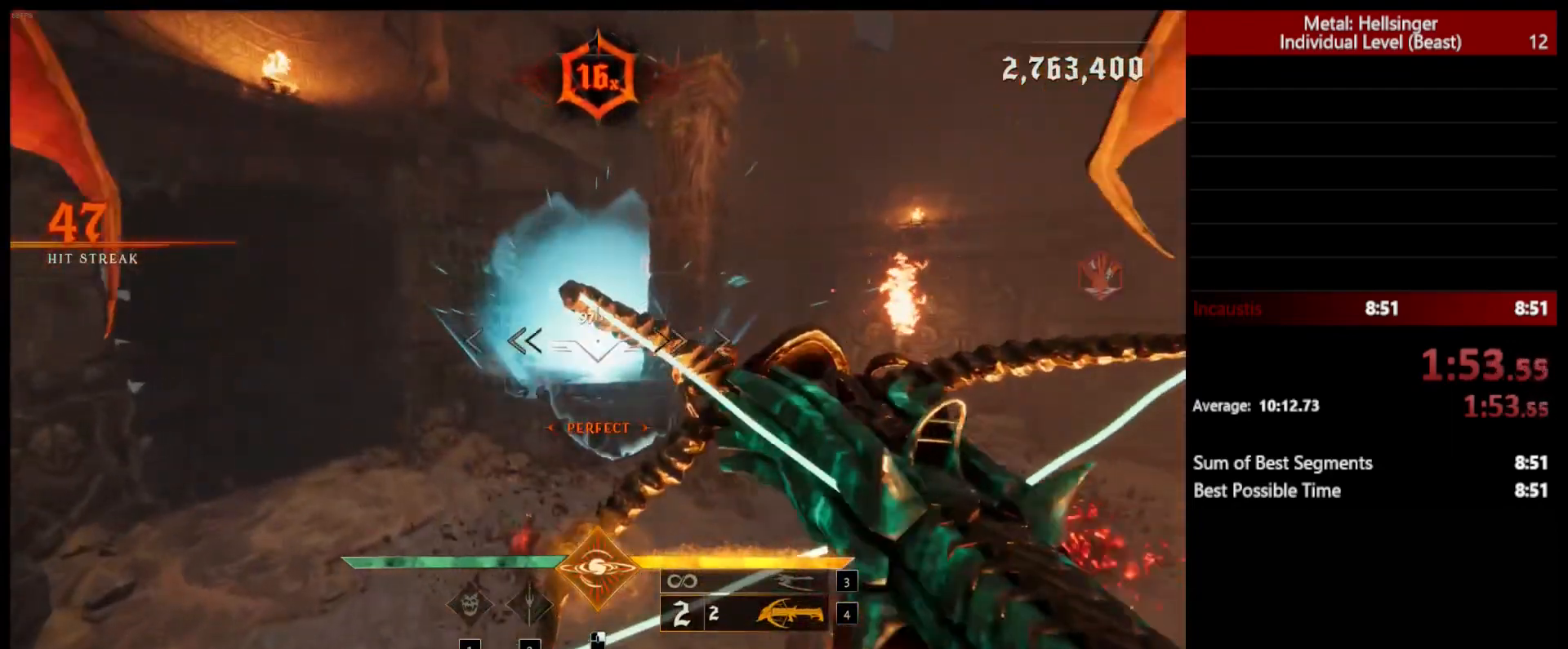
{"keys": ["a", "w"], "mouse": [], "events": [[100, "mouse_left", "down"], [200, "mouse_left", "up"], [433, "w", "down"]]}
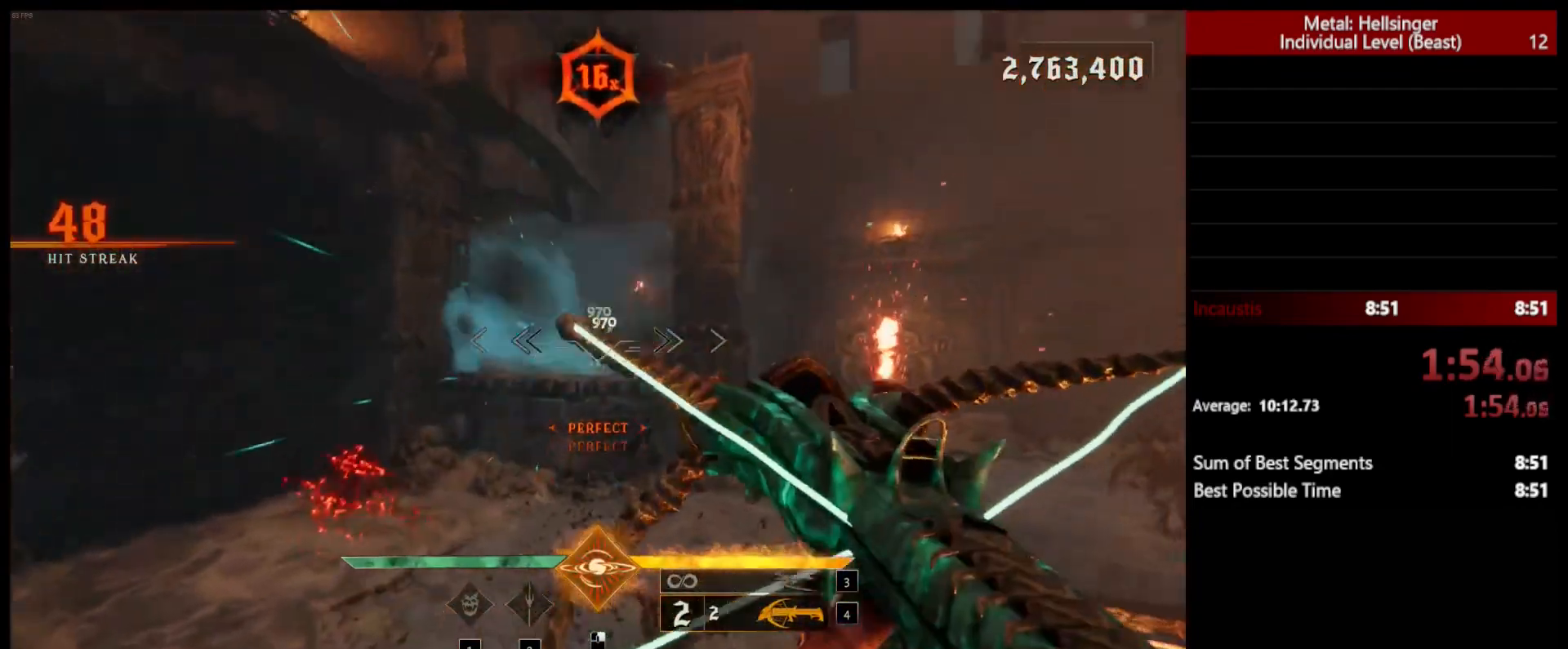
{"keys": ["w"], "mouse": [], "events": [[50, "mouse_left", "down"], [150, "mouse_left", "up"], [217, "a", "up"], [233, "a", "down"], [317, "space", "down"], [350, "a", "up"], [433, "space", "up"]]}
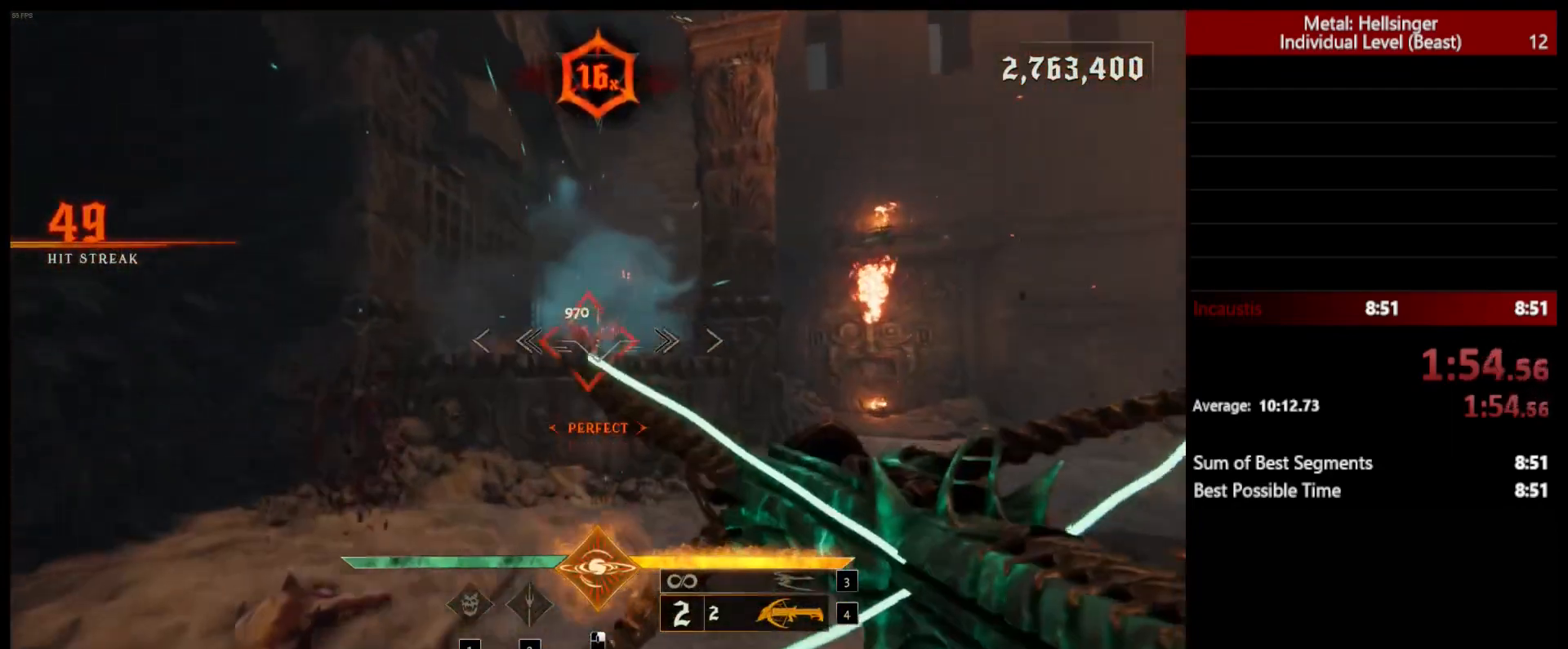
{"keys": ["a", "w"], "mouse": ["left"], "events": [[17, "space", "down"], [33, "mouse_left", "down"], [100, "a", "down"], [133, "mouse_left", "up"], [183, "space", "up"], [500, "mouse_left", "down"]]}
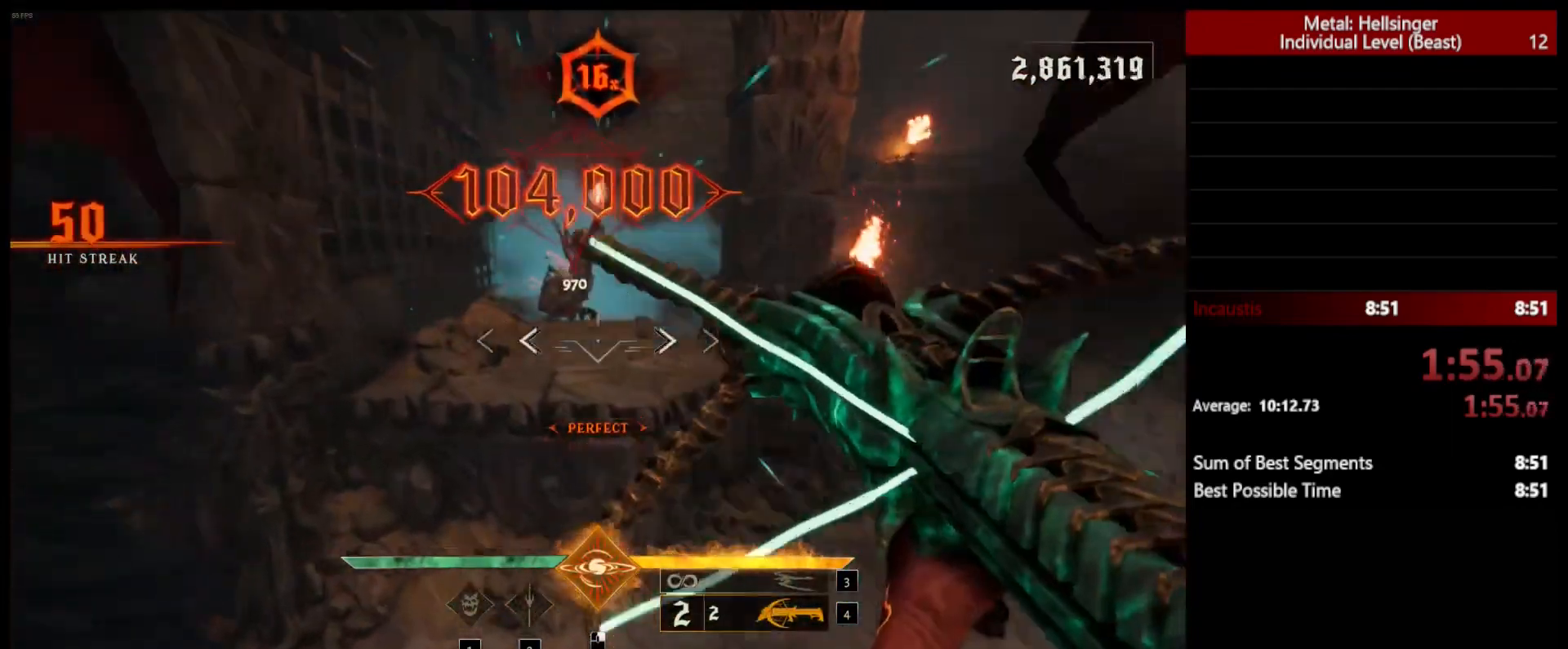
{"keys": ["a", "s"], "mouse": ["left"], "events": [[83, "mouse_left", "up"], [150, "w", "up"], [417, "s", "down"], [450, "mouse_left", "down"]]}
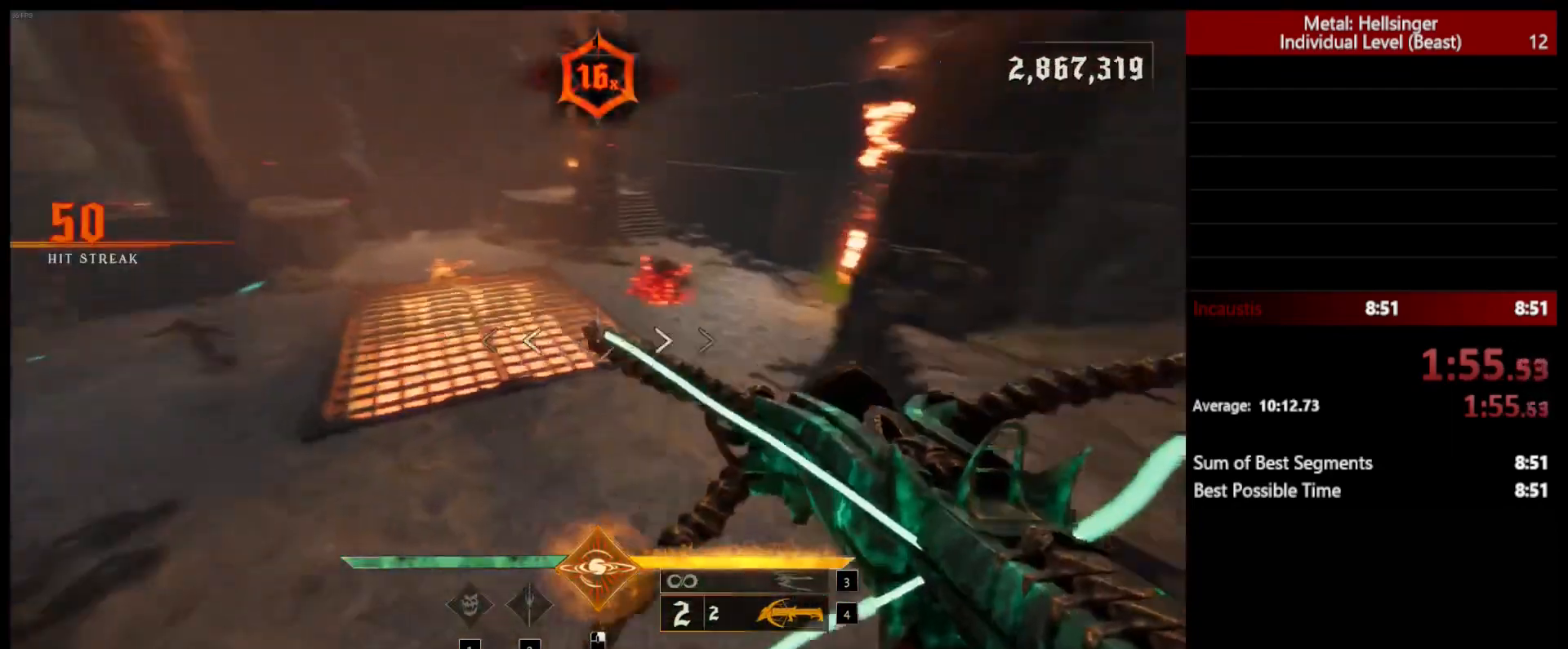
{"keys": ["a", "s"], "mouse": ["left"], "events": [[50, "mouse_left", "up"], [450, "mouse_left", "down"]]}
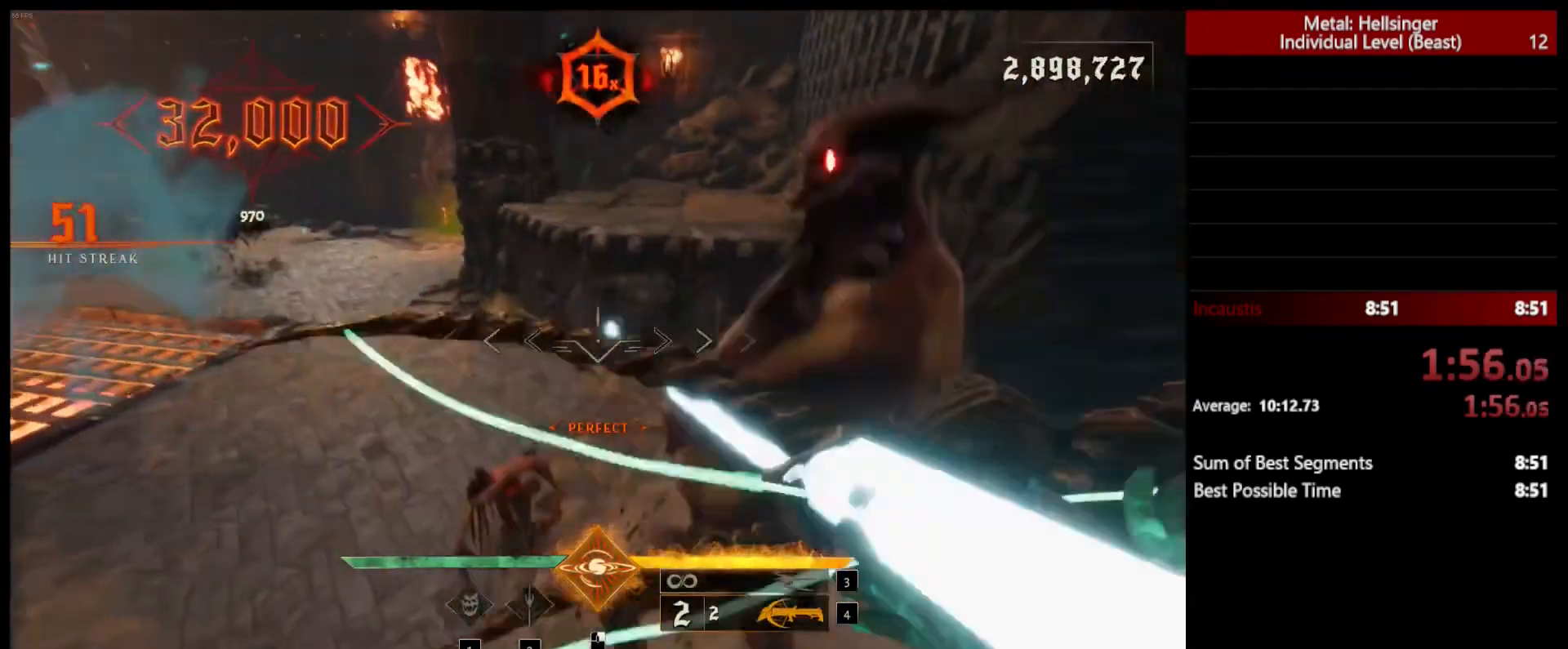
{"keys": ["4", "a", "s"], "mouse": [], "events": [[33, "mouse_left", "up"], [333, "3", "down"], [450, "3", "up"], [483, "4", "down"]]}
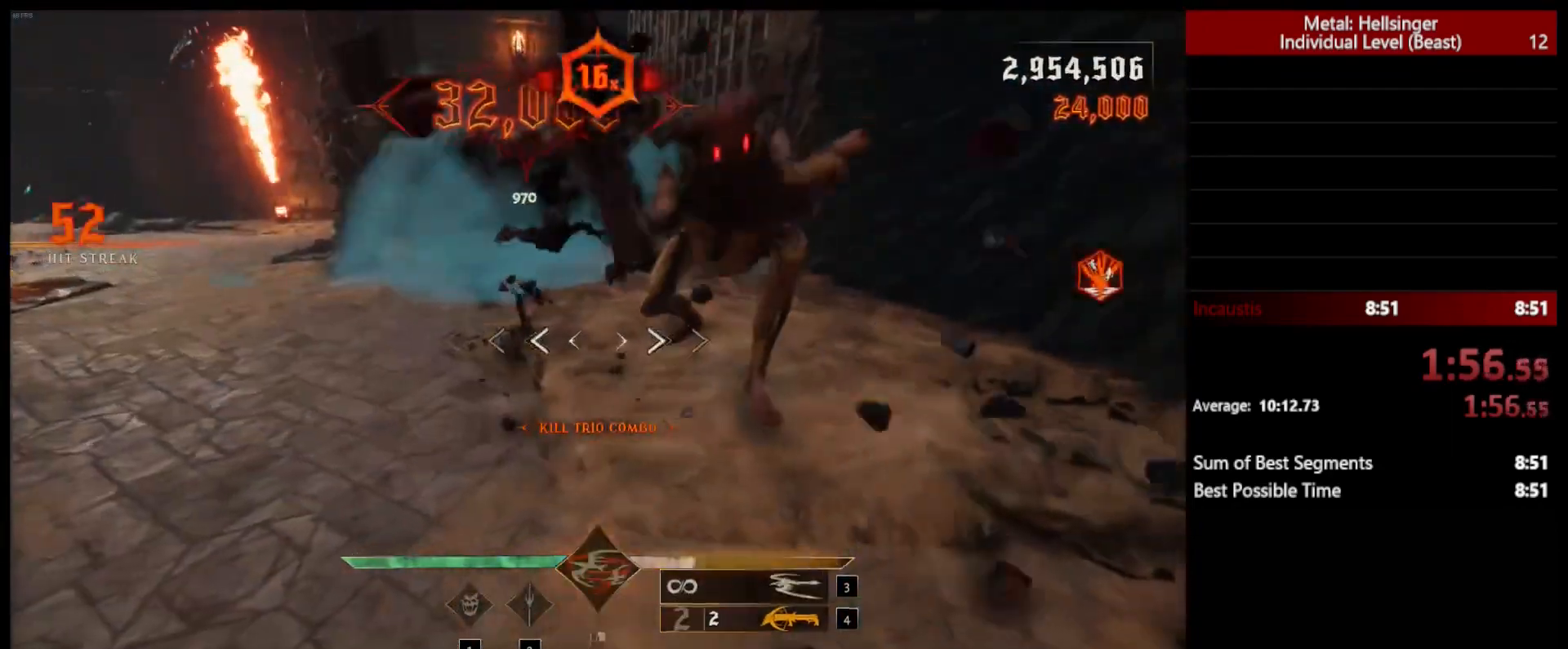
{"keys": ["a"], "mouse": [], "events": [[117, "4", "up"], [200, "a", "up"], [417, "a", "down"], [500, "s", "up"]]}
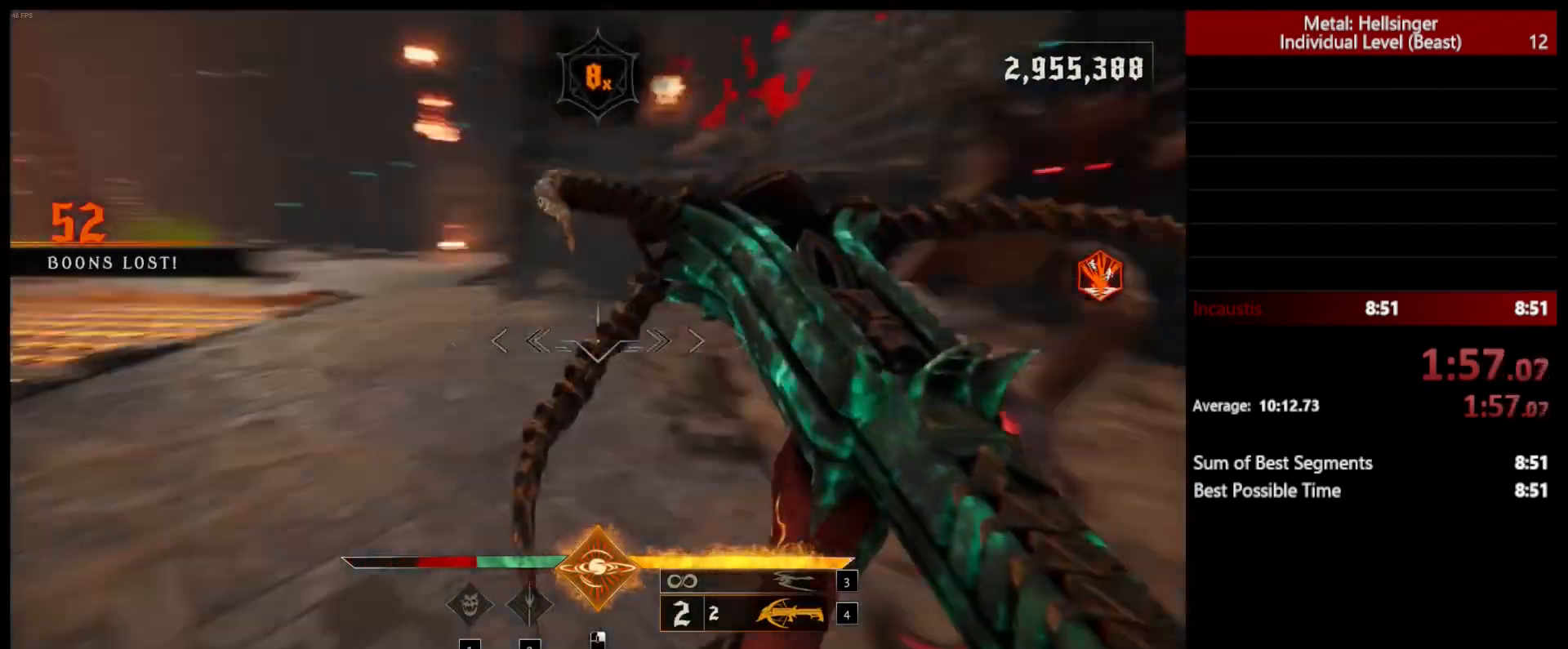
{"keys": ["a"], "mouse": [], "events": [[17, "space", "down"], [100, "w", "down"], [167, "space", "up"], [317, "w", "up"], [383, "space", "down"], [400, "mouse_left", "down"], [467, "mouse_left", "up"], [500, "space", "up"]]}
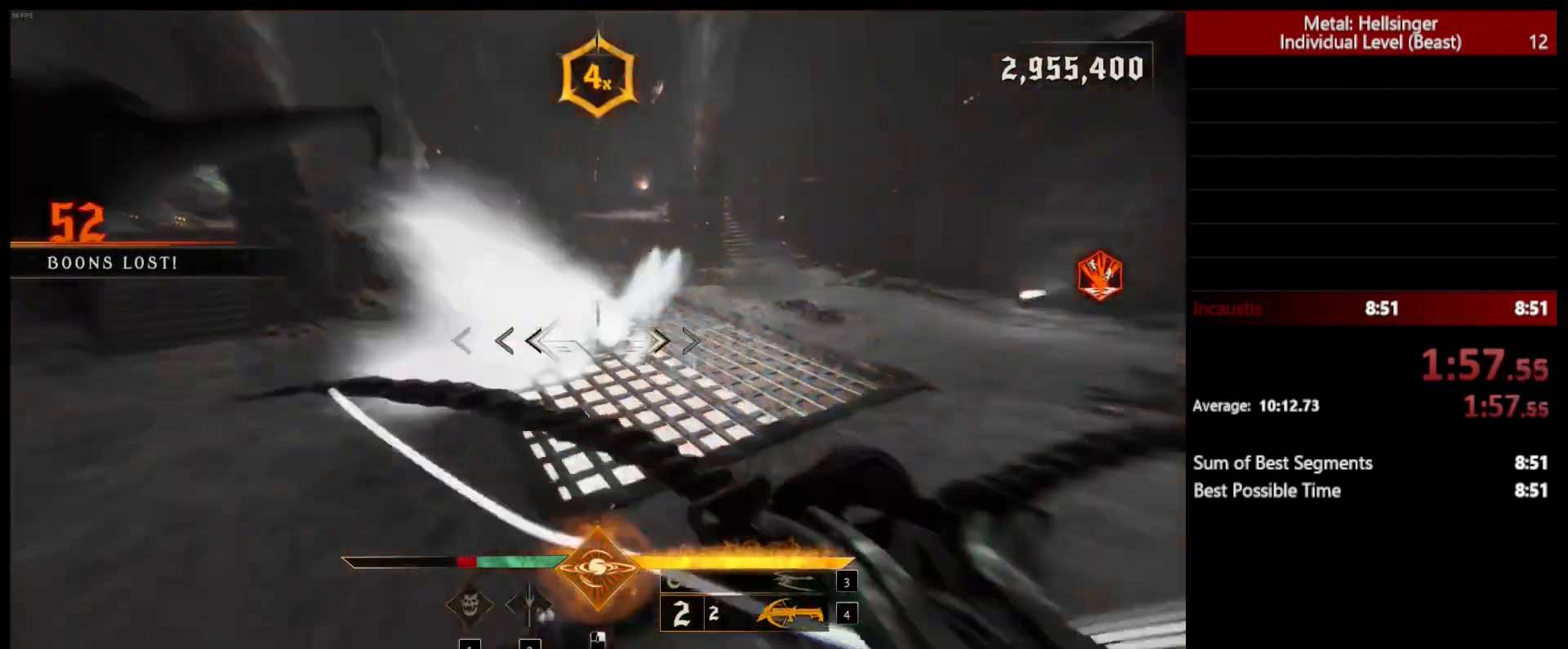
{"keys": ["s"], "mouse": [], "events": [[200, "s", "down"], [267, "mouse_left", "down"], [367, "mouse_left", "up"], [400, "a", "up"]]}
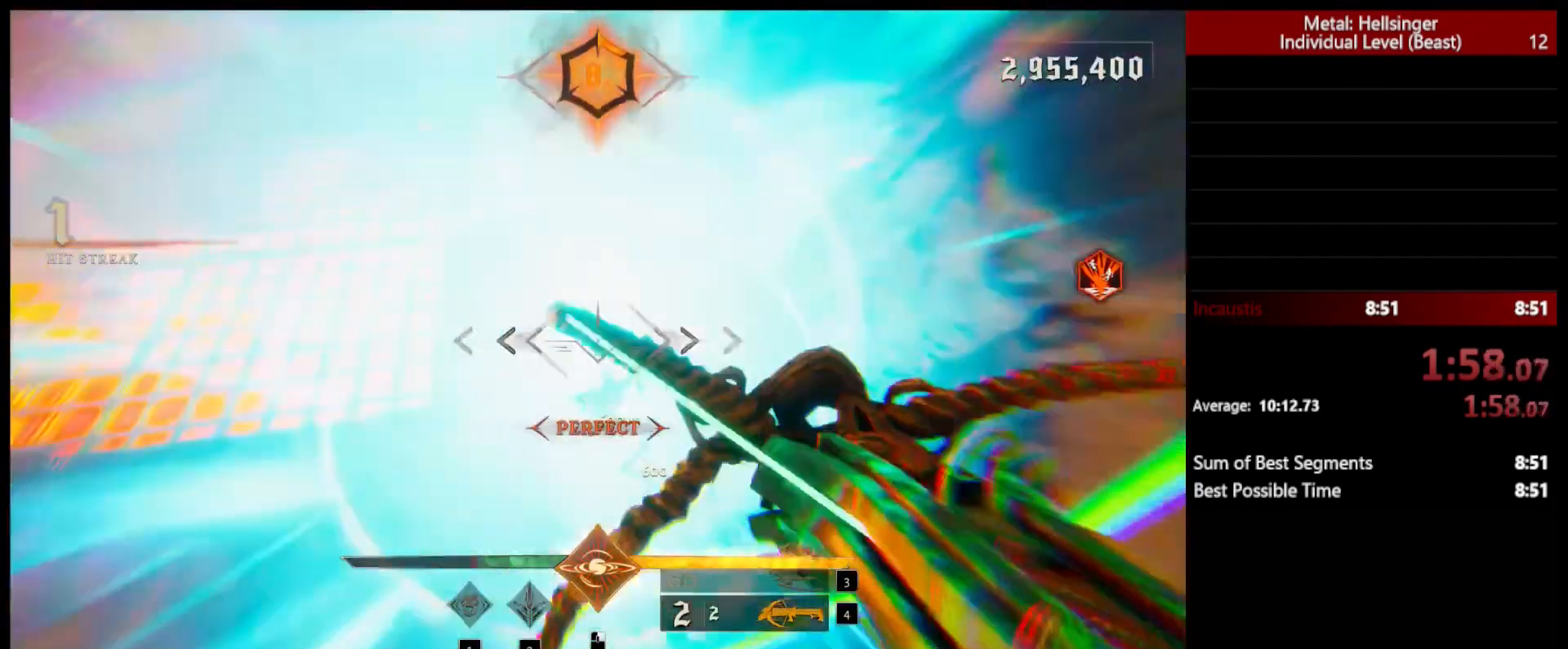
{"keys": ["s"], "mouse": [], "events": [[217, "mouse_left", "down"], [300, "mouse_left", "up"]]}
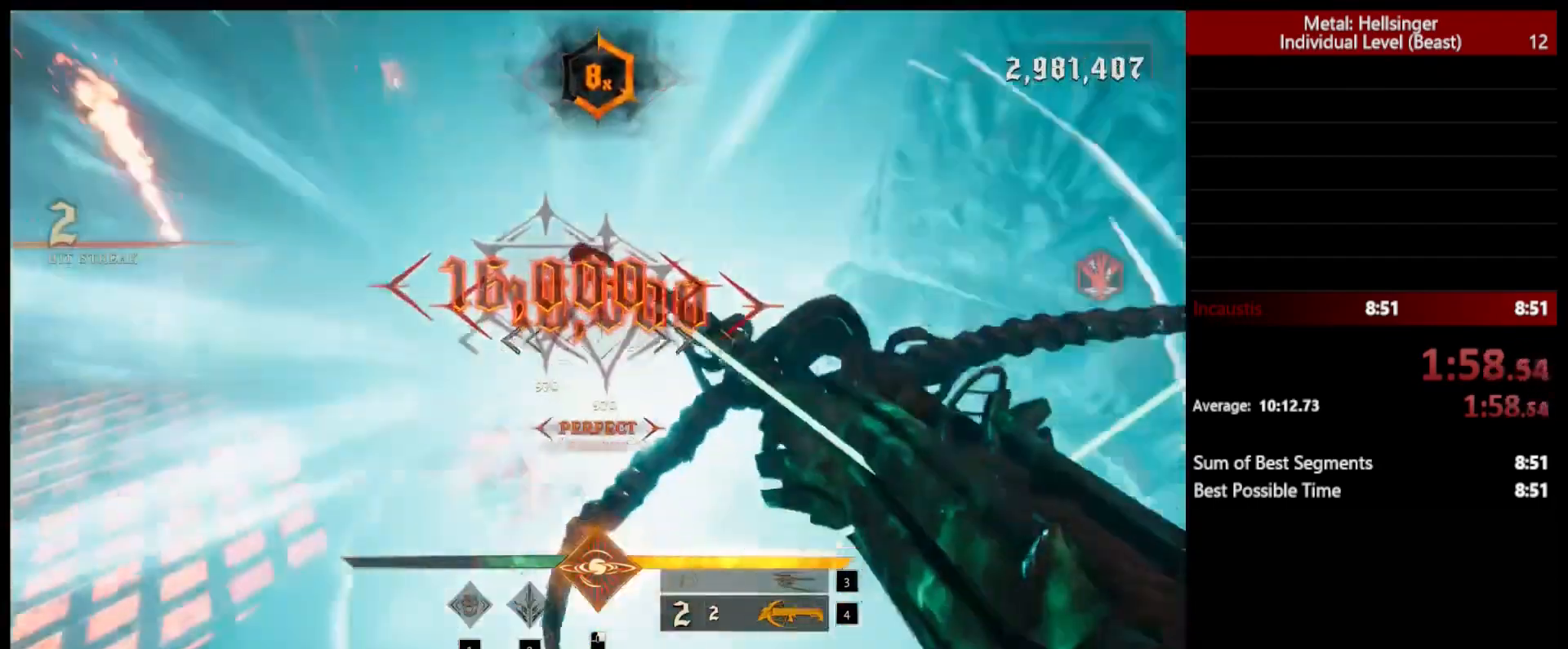
{"keys": ["s"], "mouse": [], "events": [[167, "mouse_left", "down"], [250, "mouse_left", "up"]]}
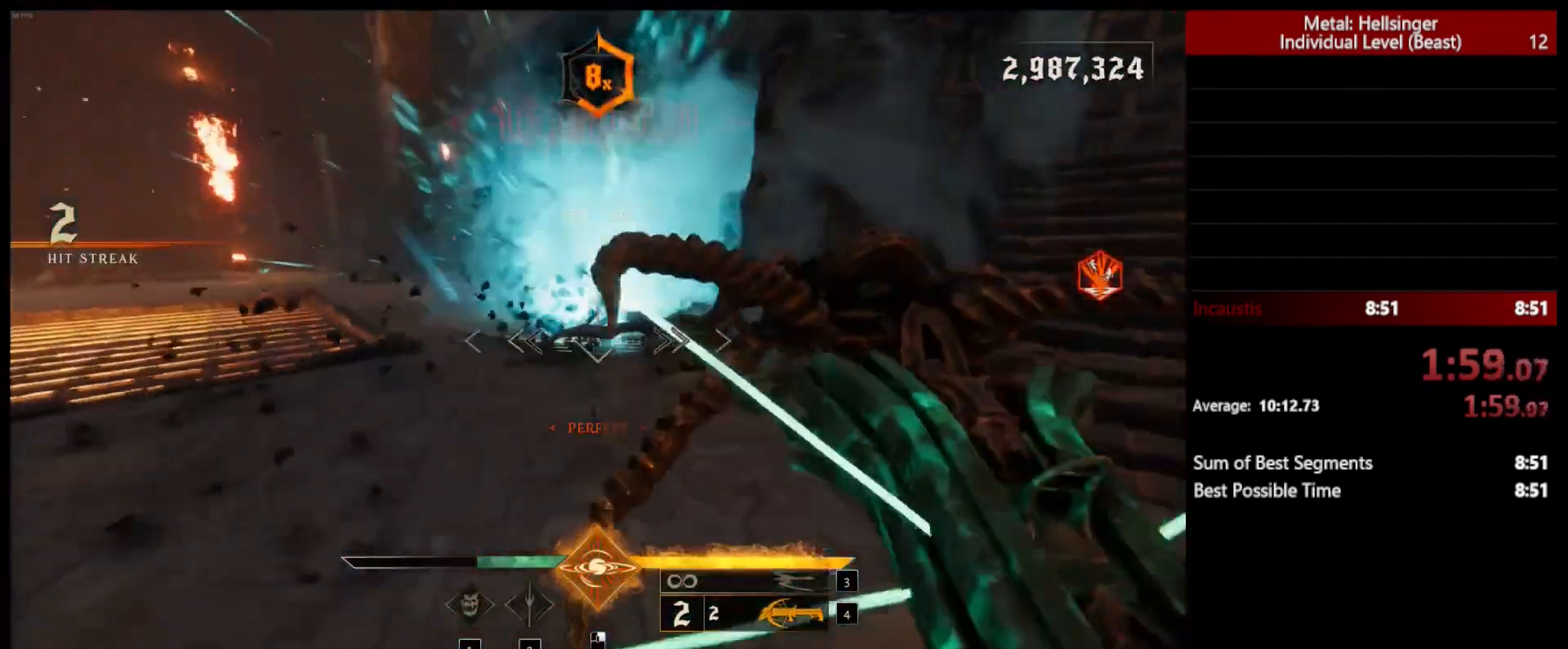
{"keys": ["a"], "mouse": [], "events": [[83, "3", "down"], [200, "3", "up"], [217, "a", "down"], [233, "4", "down"], [267, "s", "up"], [383, "4", "up"]]}
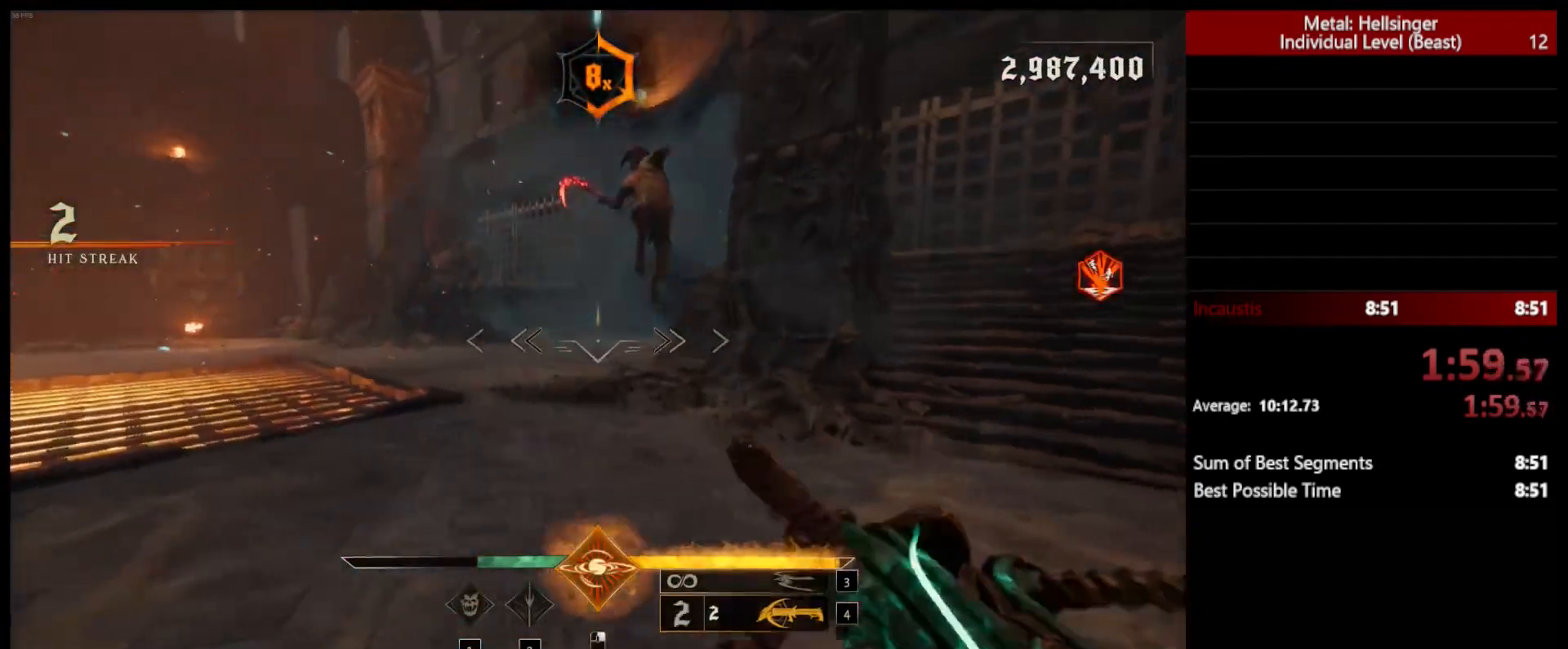
{"keys": ["a", "s"], "mouse": [], "events": [[33, "a", "up"], [50, "s", "down"], [83, "mouse_left", "down"], [200, "mouse_left", "up"], [233, "a", "down"], [417, "s", "up"], [483, "s", "down"]]}
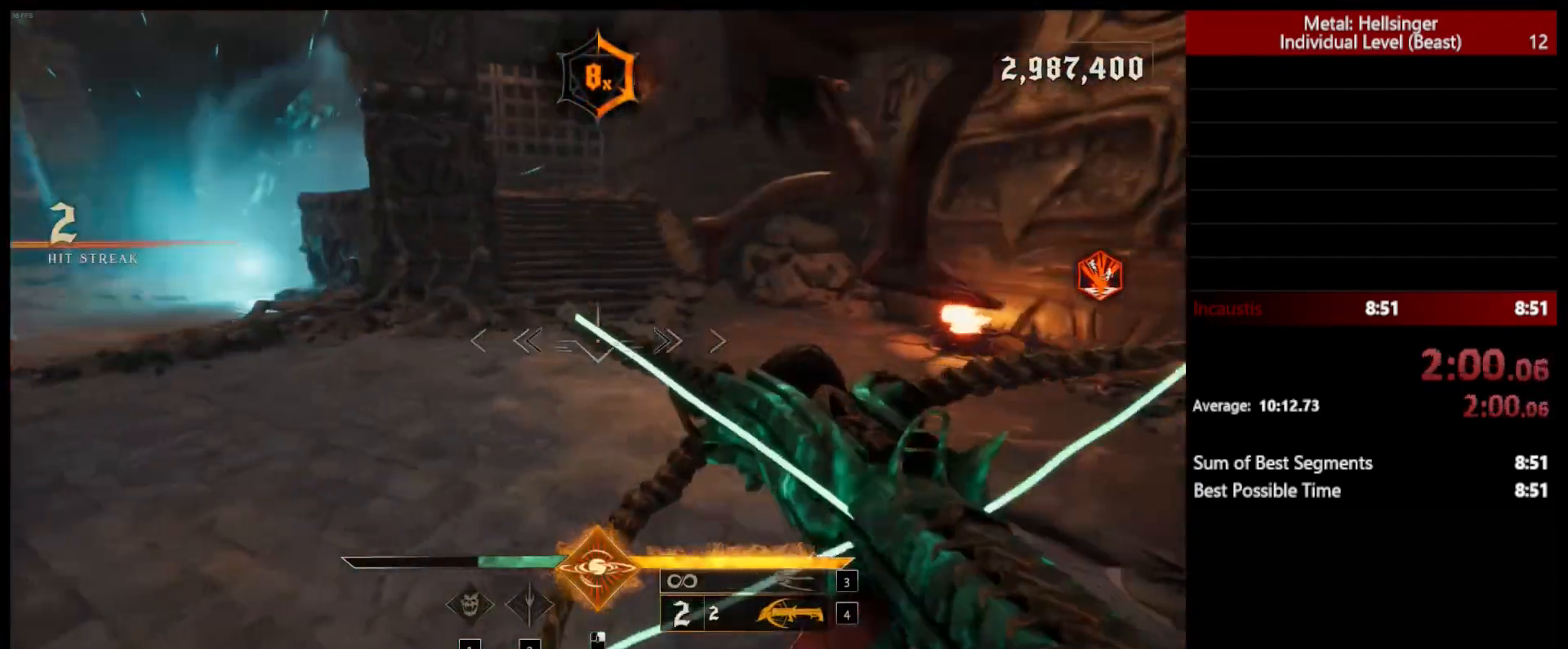
{"keys": ["s"], "mouse": [], "events": [[83, "mouse_left", "down"], [150, "mouse_left", "up"], [250, "a", "up"]]}
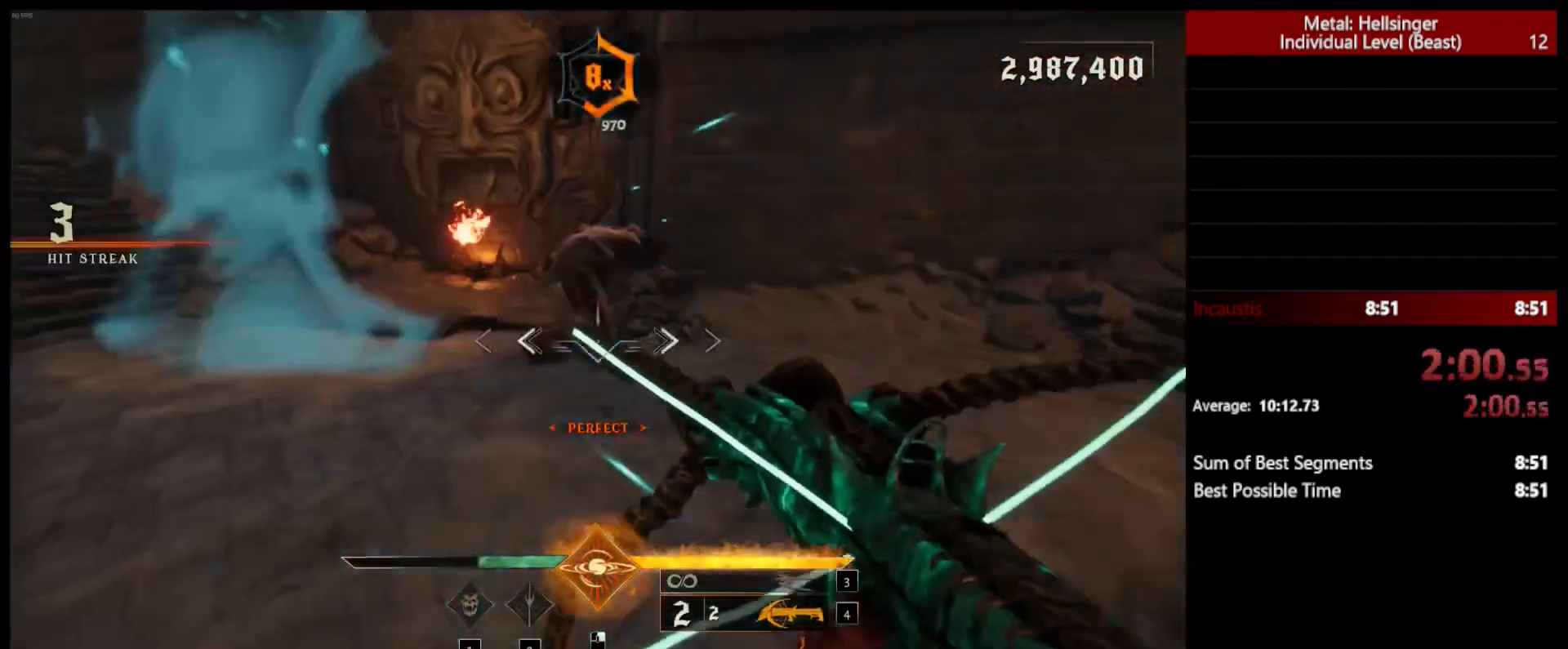
{"keys": ["d", "s"], "mouse": ["left"], "events": [[33, "mouse_left", "down"], [117, "mouse_left", "up"], [350, "d", "down"], [483, "mouse_left", "down"]]}
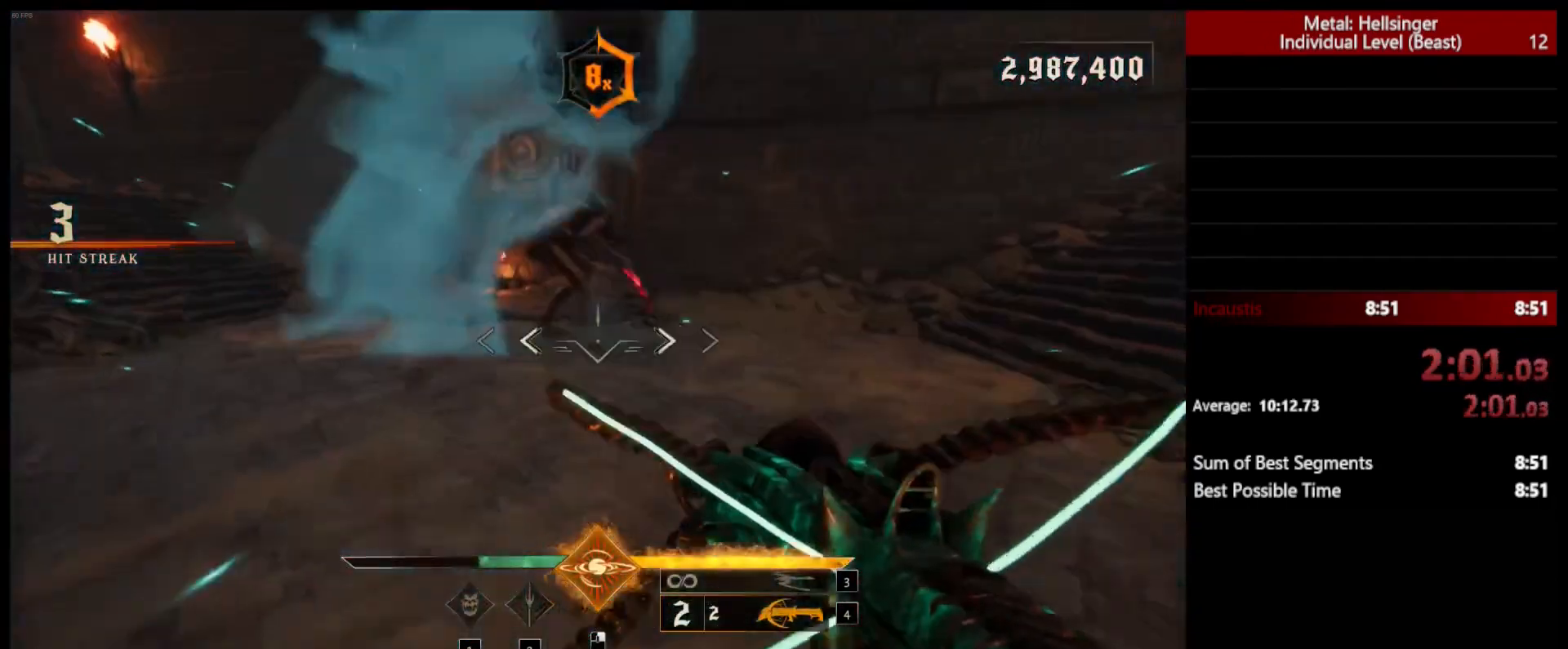
{"keys": ["d", "space"], "mouse": ["left"], "events": [[67, "space", "down"], [83, "mouse_left", "up"], [200, "space", "up"], [417, "s", "up"], [450, "mouse_left", "down"], [450, "space", "down"]]}
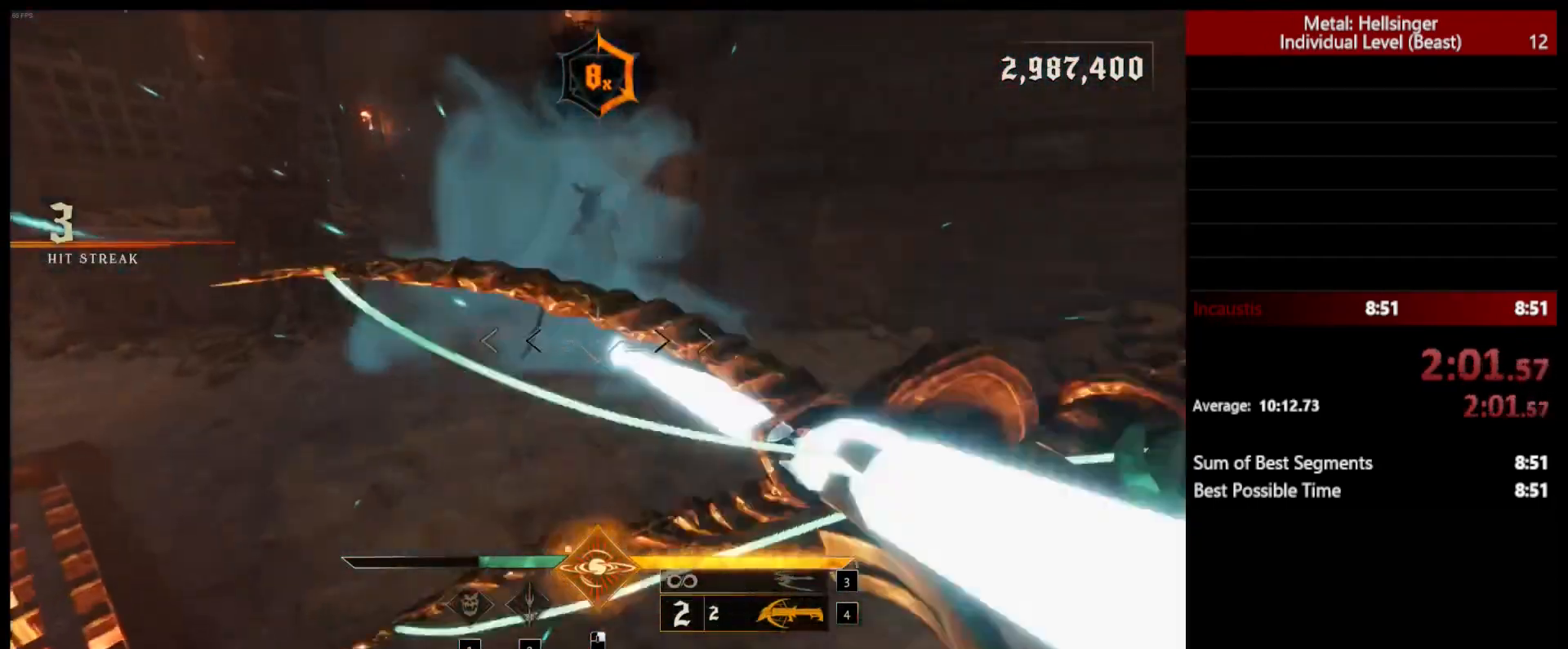
{"keys": ["d", "w"], "mouse": [], "events": [[33, "mouse_left", "up"], [33, "w", "down"], [67, "space", "up"], [417, "mouse_left", "down"], [500, "mouse_left", "up"]]}
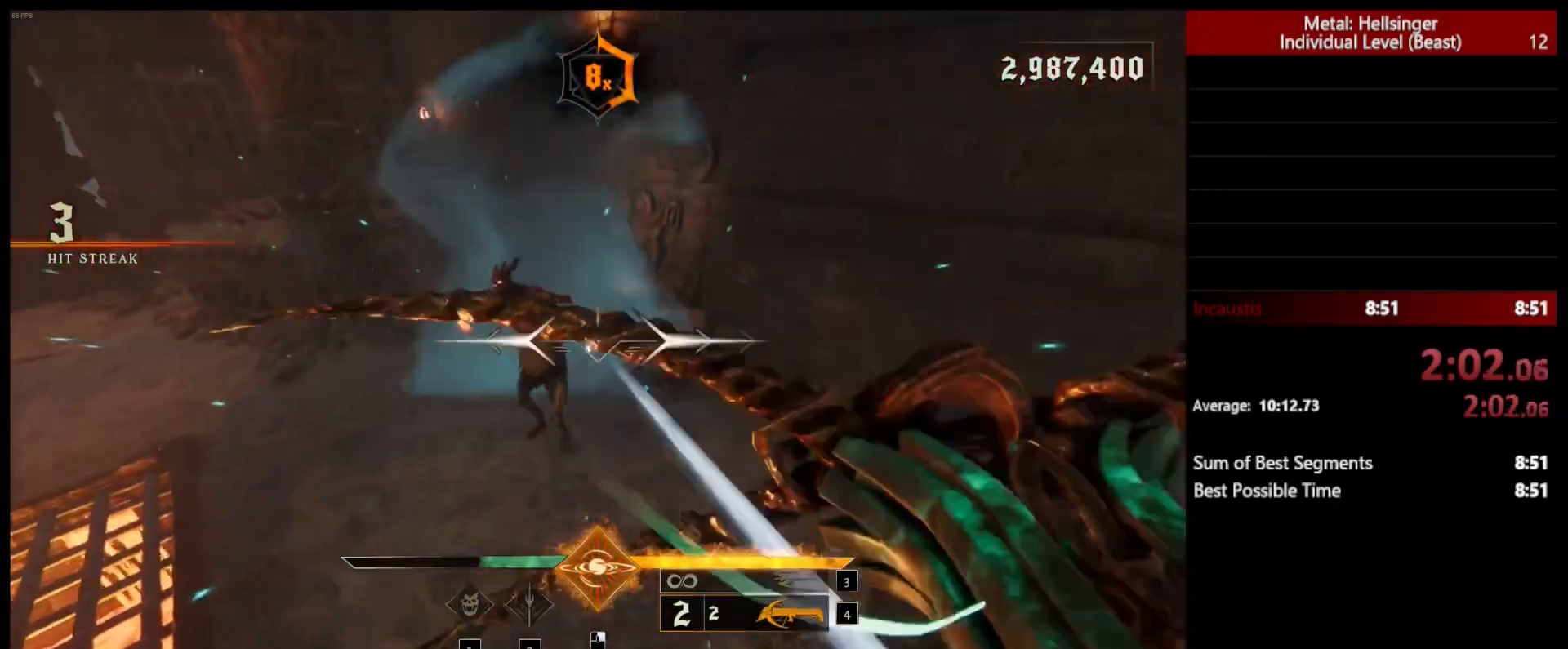
{"keys": ["d", "s"], "mouse": [], "events": [[283, "w", "up"], [383, "mouse_left", "down"], [400, "s", "down"], [500, "mouse_left", "up"]]}
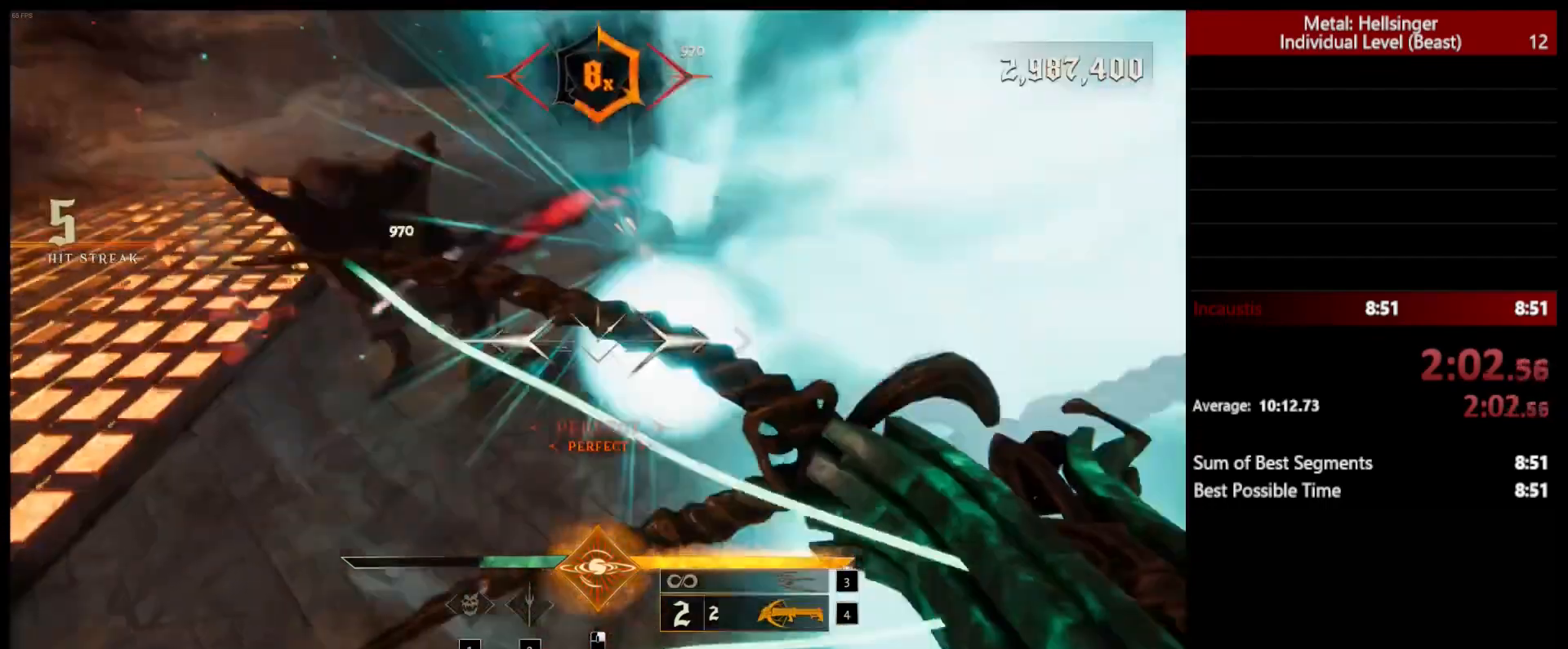
{"keys": ["s"], "mouse": [], "events": [[150, "d", "up"], [267, "space", "down"], [350, "mouse_left", "down"], [417, "space", "up"], [433, "mouse_left", "up"]]}
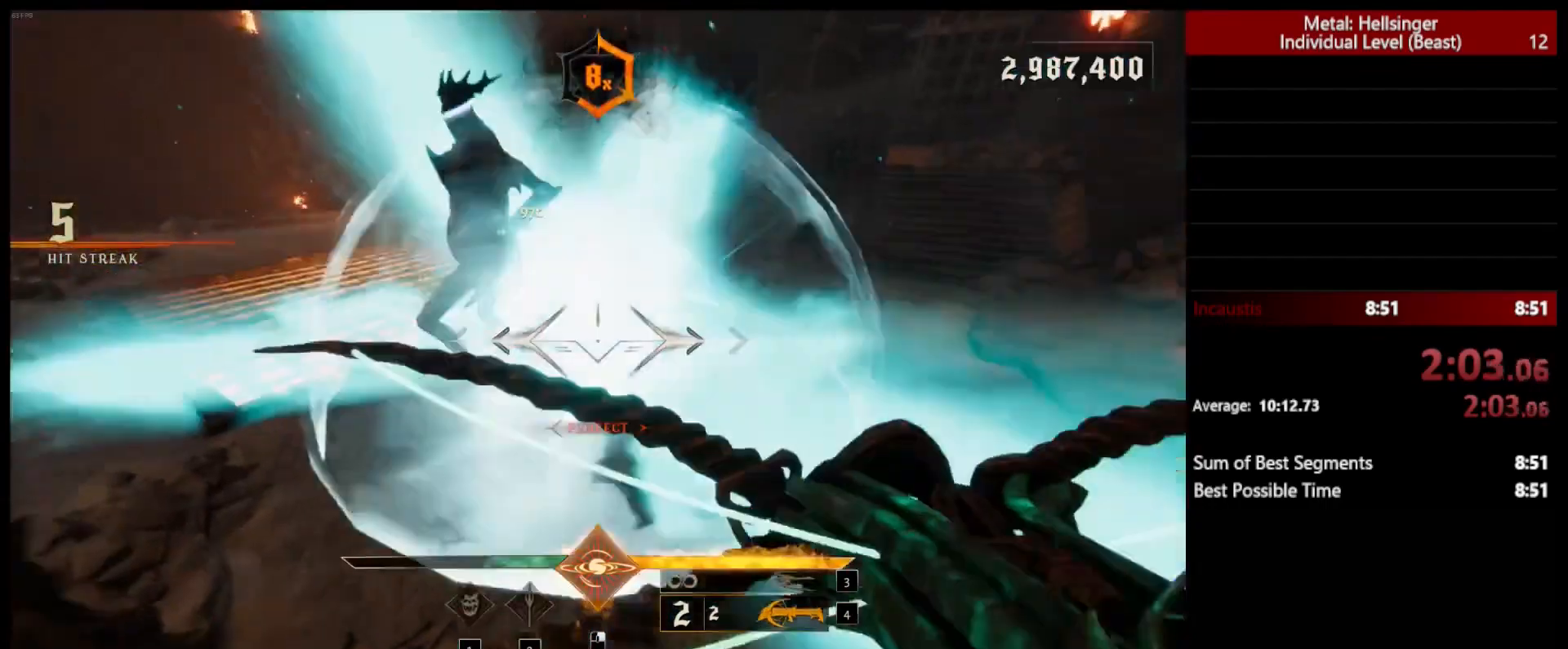
{"keys": ["a", "s"], "mouse": [], "events": [[100, "a", "down"], [150, "space", "down"], [283, "mouse_left", "down"], [333, "space", "up"], [367, "mouse_left", "up"]]}